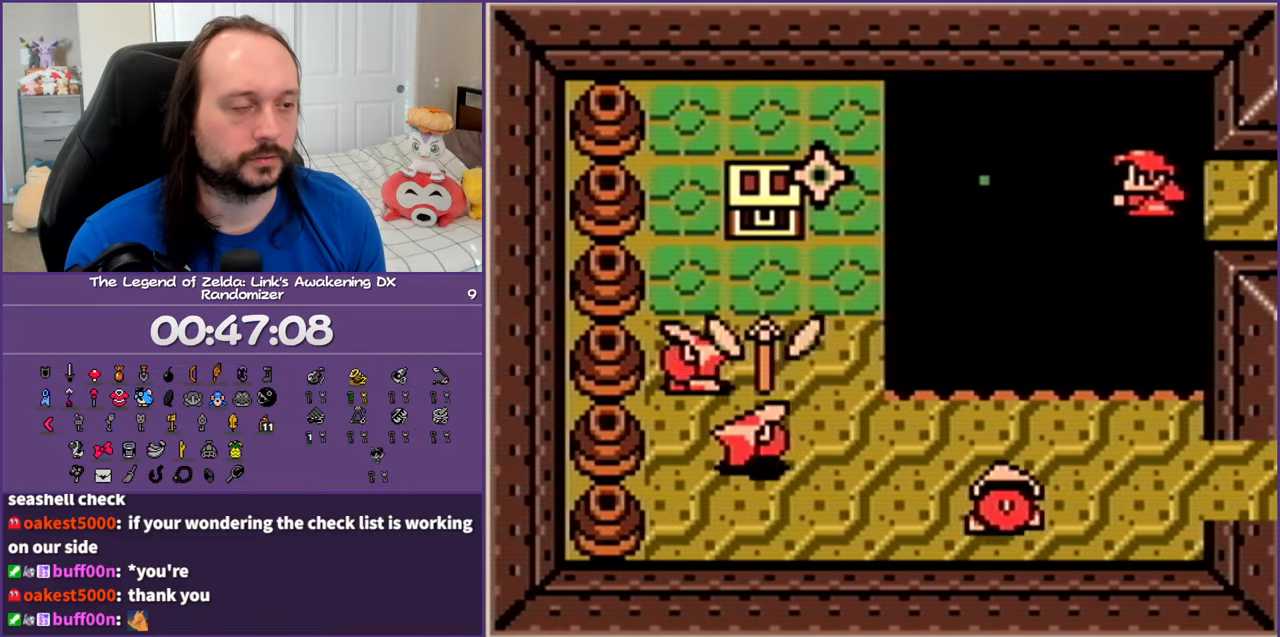
Gameplay with a controller (Nintendo layout); each line is a JSON object with the inputs held at the frame after it. "events" lists button and stick changes between this image and that frame as [ms after this image, input, new state], when the widget could be followed in between. Not read: L3 R3.
{"buttons": ["DPAD_DOWN"], "events": [[450, "DPAD_DOWN", "down"]]}
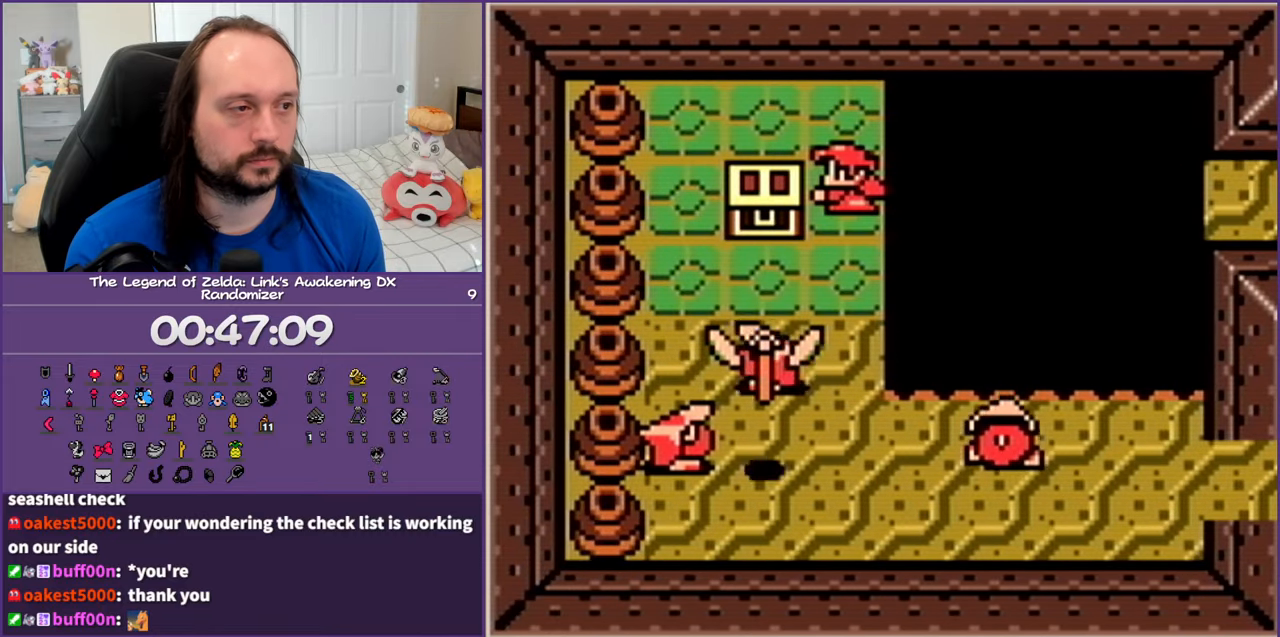
{"buttons": ["DPAD_UP"], "events": [[150, "DPAD_LEFT", "down"], [283, "DPAD_DOWN", "up"], [400, "DPAD_UP", "down"], [450, "DPAD_LEFT", "up"]]}
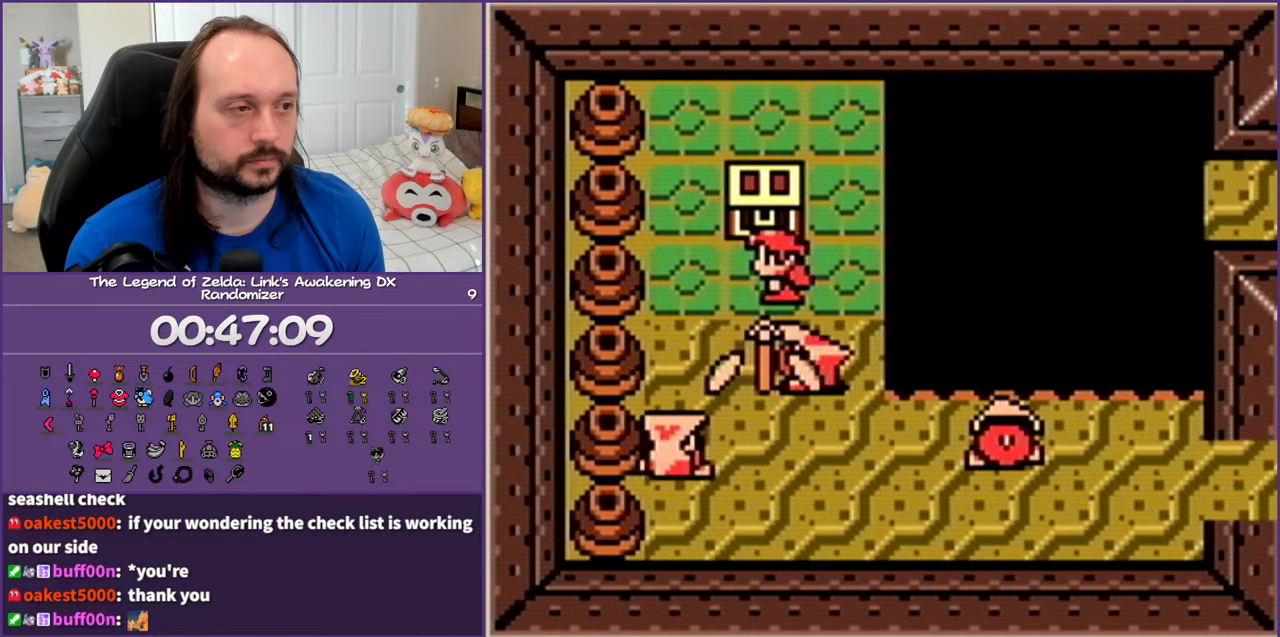
{"buttons": [], "events": [[50, "A", "down"], [133, "DPAD_UP", "up"], [200, "A", "up"]]}
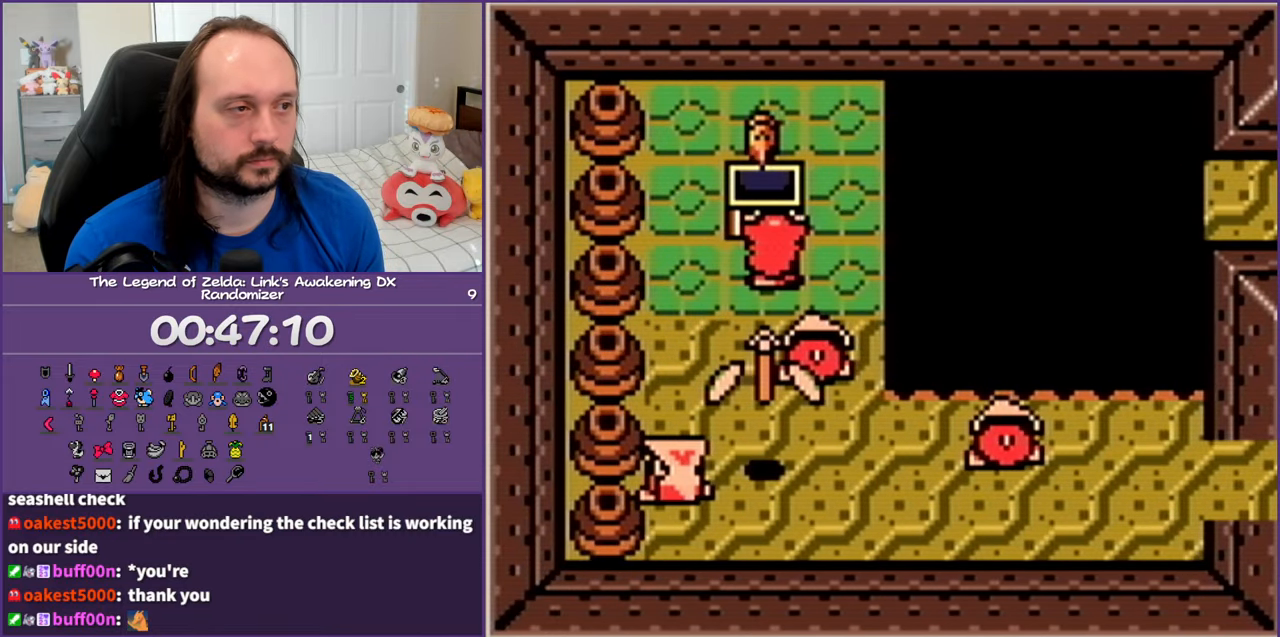
{"buttons": ["B", "DPAD_DOWN", "DPAD_LEFT"], "events": [[283, "B", "down"], [350, "B", "up"], [450, "B", "down"], [450, "DPAD_DOWN", "down"], [450, "DPAD_LEFT", "down"]]}
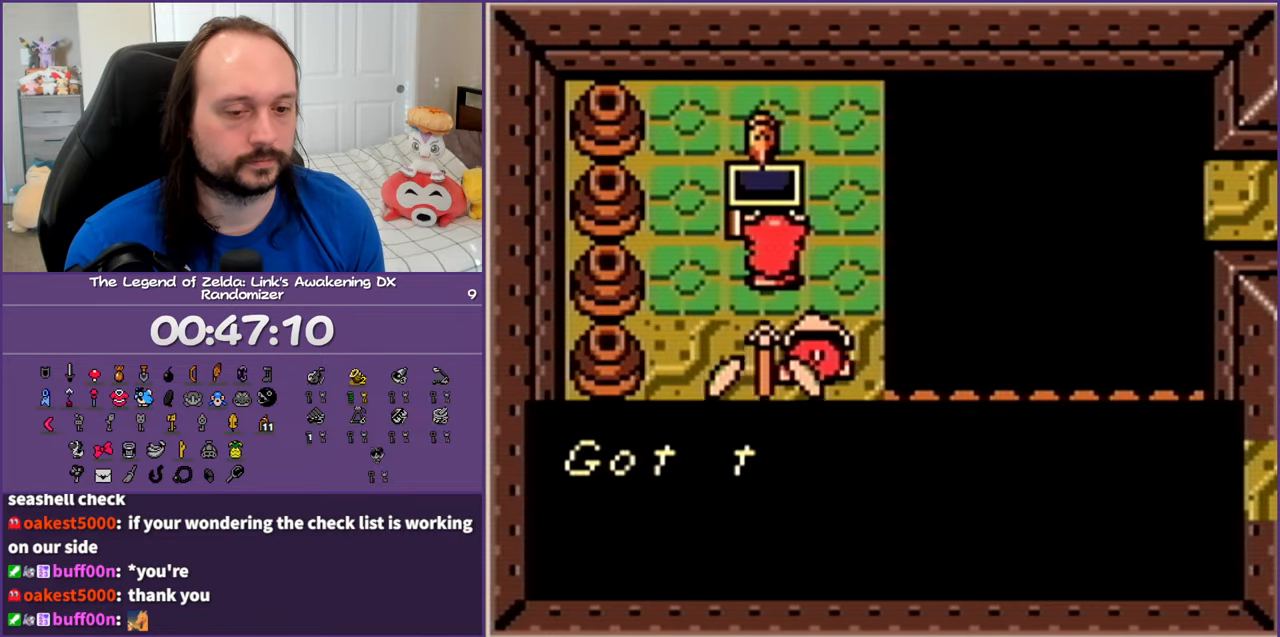
{"buttons": ["DPAD_DOWN"], "events": [[50, "B", "up"], [133, "B", "down"], [217, "DPAD_LEFT", "up"], [233, "B", "up"], [317, "B", "down"], [450, "B", "up"]]}
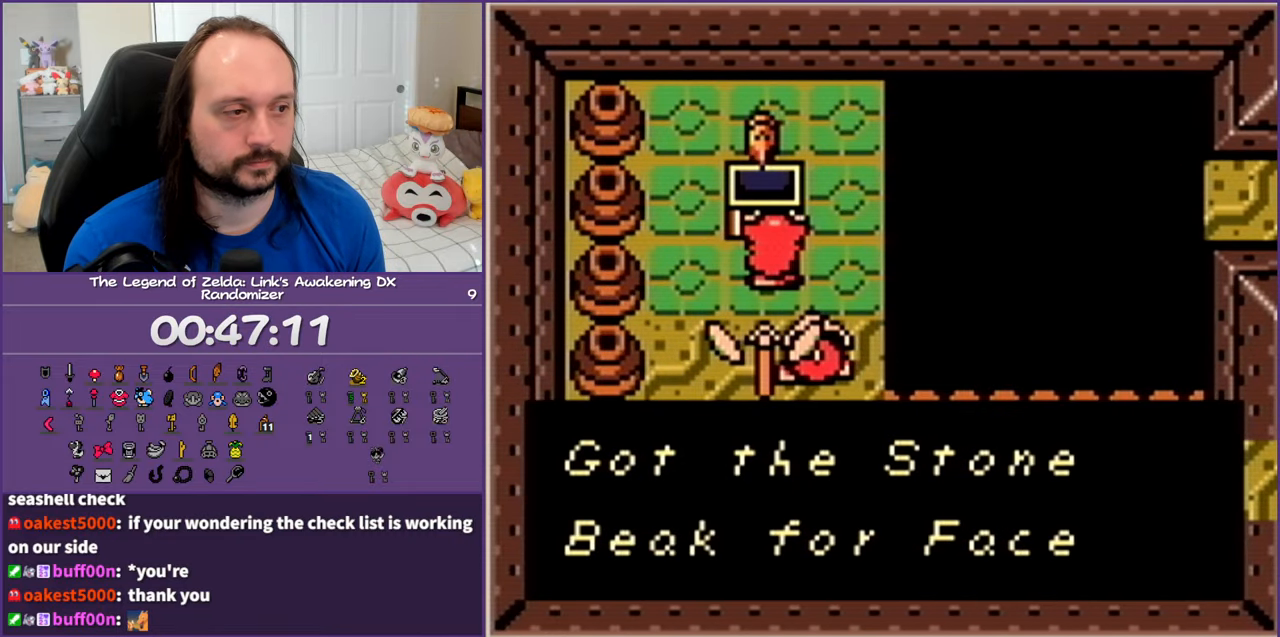
{"buttons": ["DPAD_DOWN"], "events": [[33, "B", "down"], [117, "B", "up"], [200, "B", "down"], [300, "B", "up"], [383, "B", "down"], [483, "B", "up"]]}
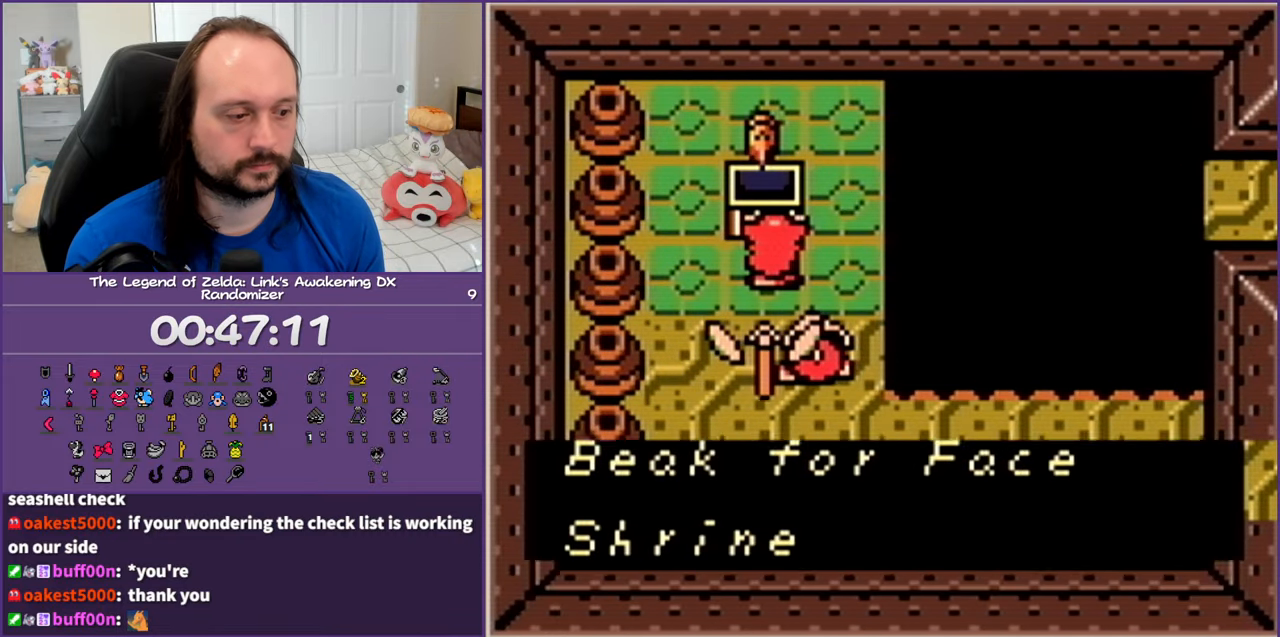
{"buttons": ["DPAD_DOWN"], "events": [[150, "A", "down"], [250, "A", "up"], [317, "A", "down"], [433, "A", "up"]]}
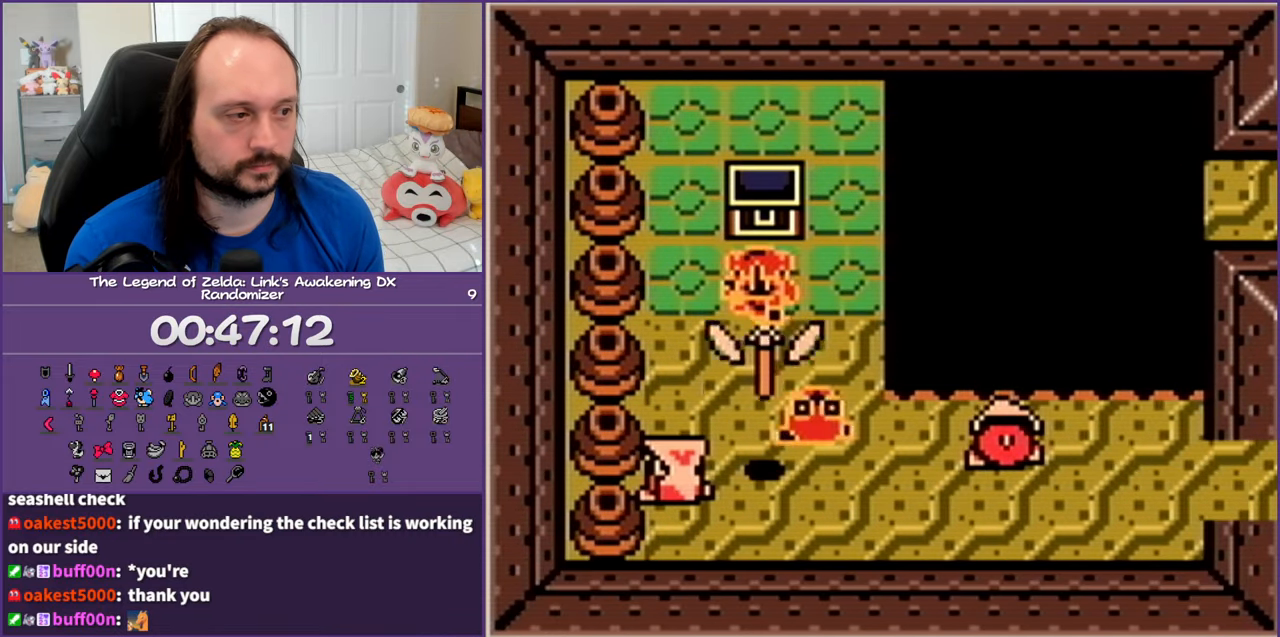
{"buttons": ["DPAD_DOWN", "DPAD_RIGHT"], "events": [[300, "DPAD_RIGHT", "down"]]}
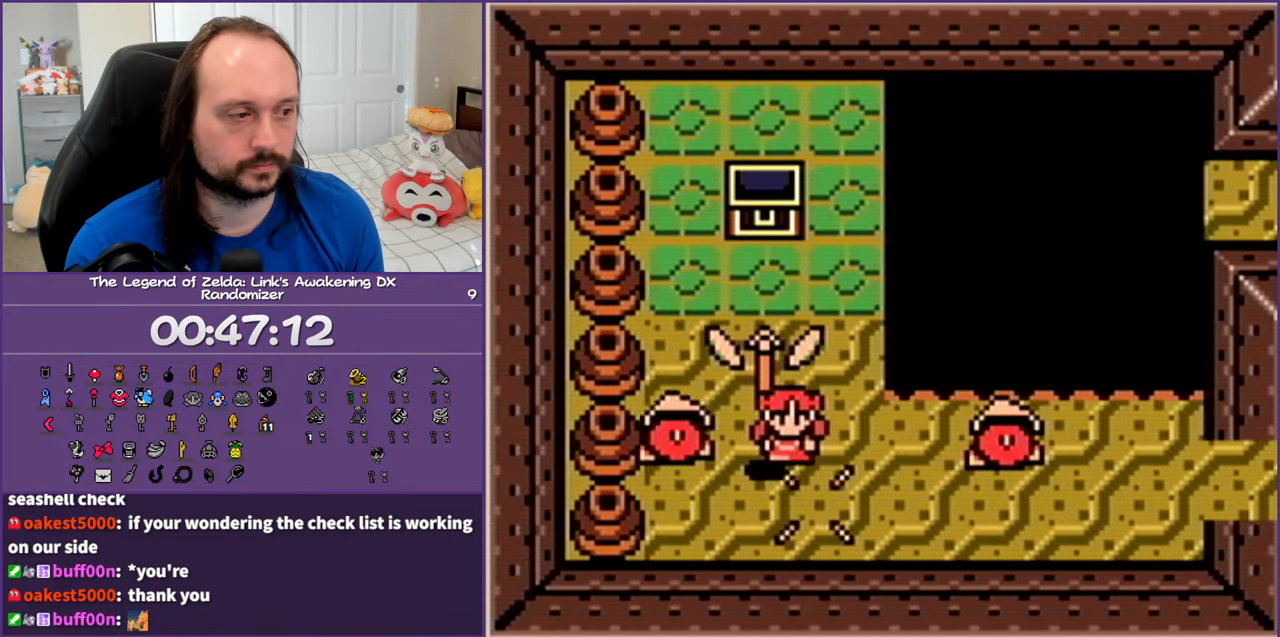
{"buttons": ["DPAD_RIGHT"], "events": [[150, "DPAD_DOWN", "up"], [233, "A", "down"], [367, "A", "up"]]}
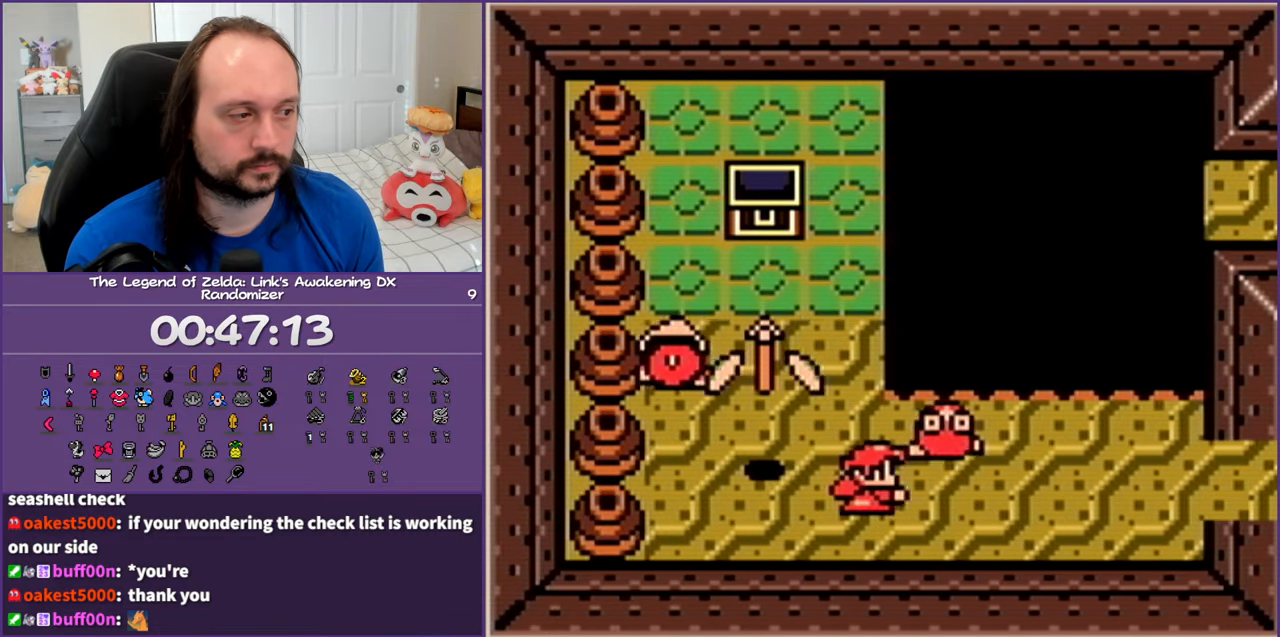
{"buttons": ["DPAD_RIGHT"], "events": [[167, "A", "down"], [317, "A", "up"]]}
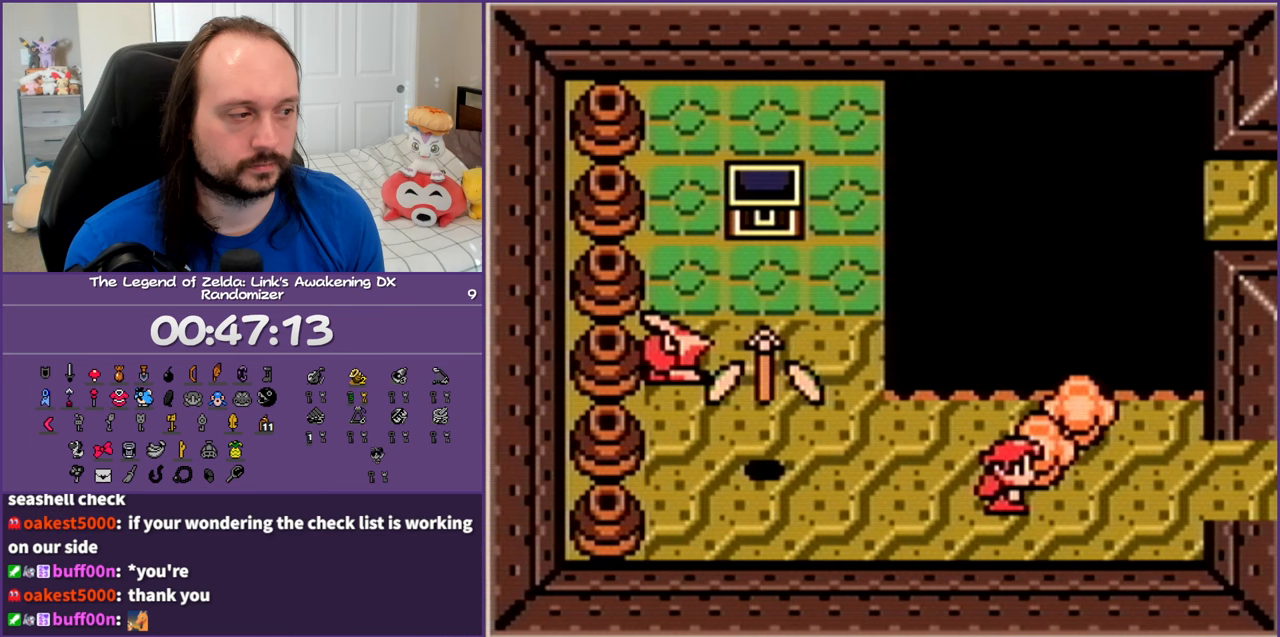
{"buttons": ["DPAD_RIGHT"], "events": []}
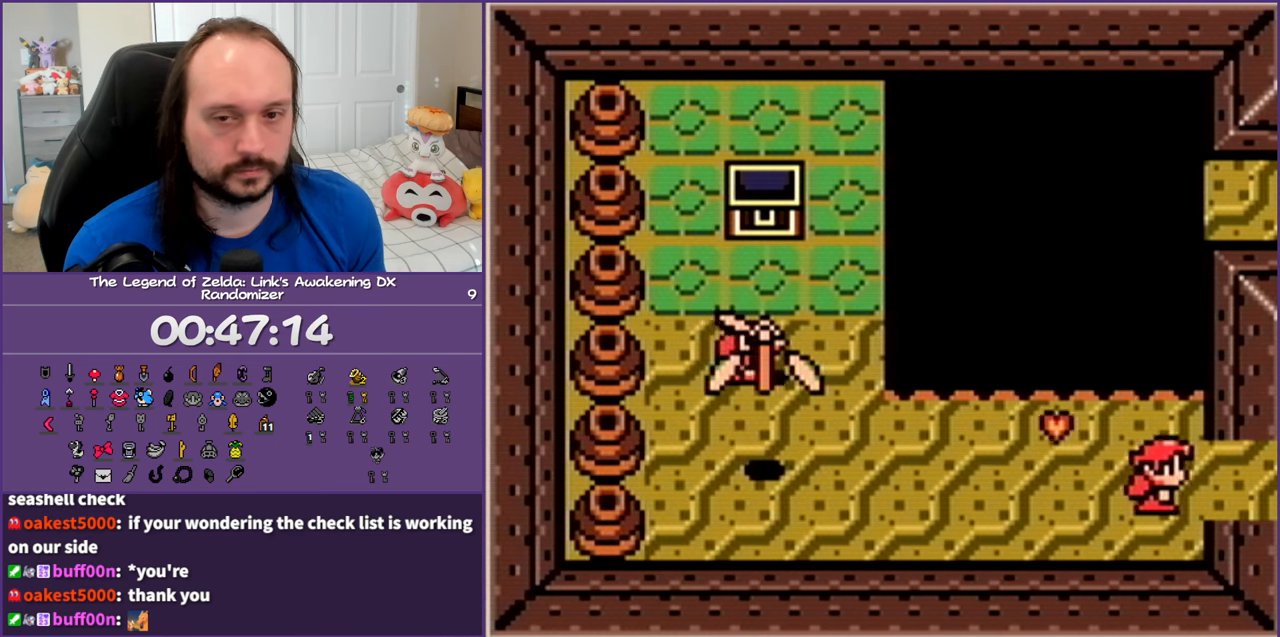
{"buttons": ["DPAD_RIGHT"], "events": []}
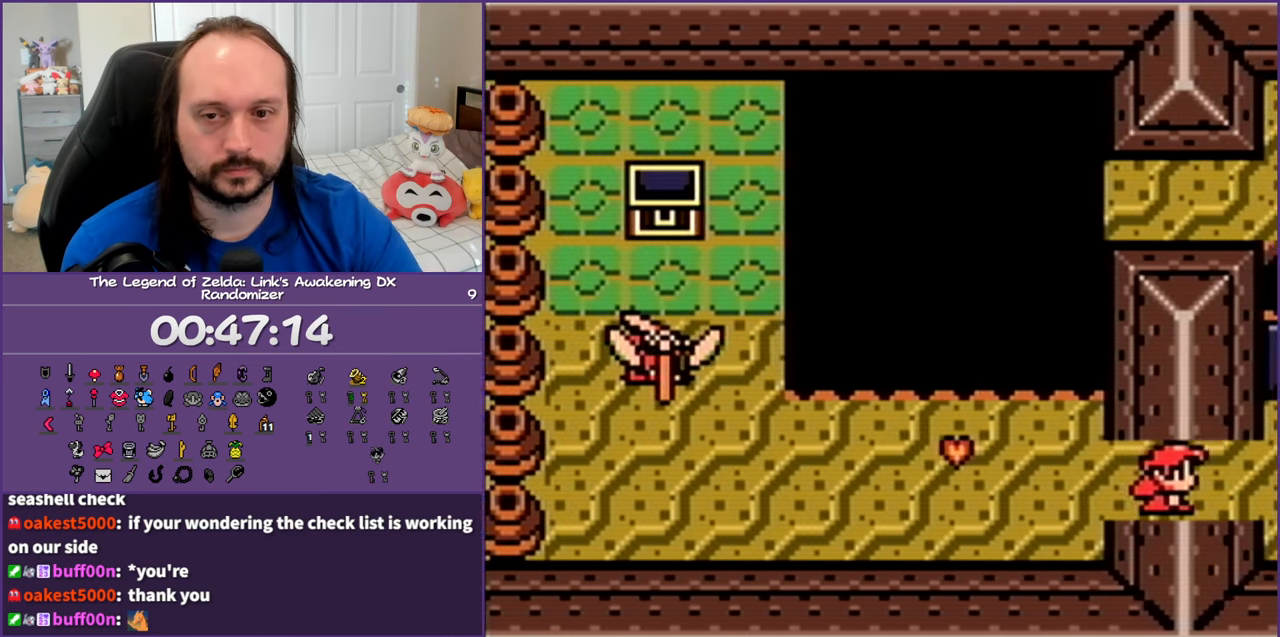
{"buttons": [], "events": [[217, "DPAD_RIGHT", "up"]]}
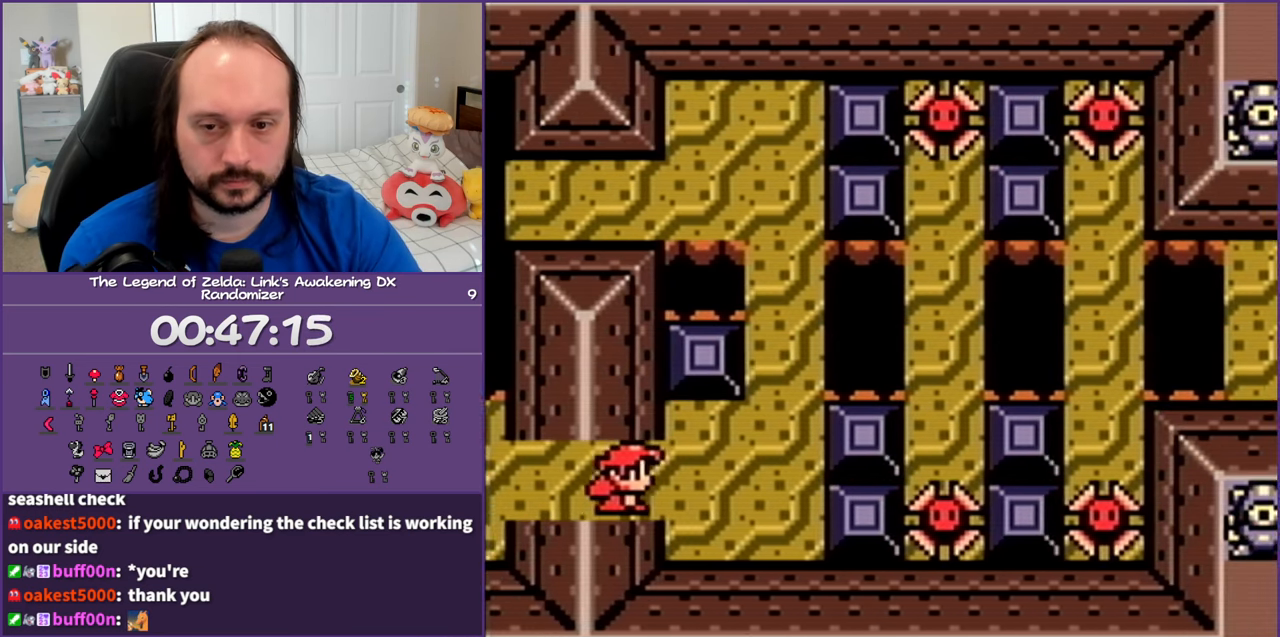
{"buttons": [], "events": []}
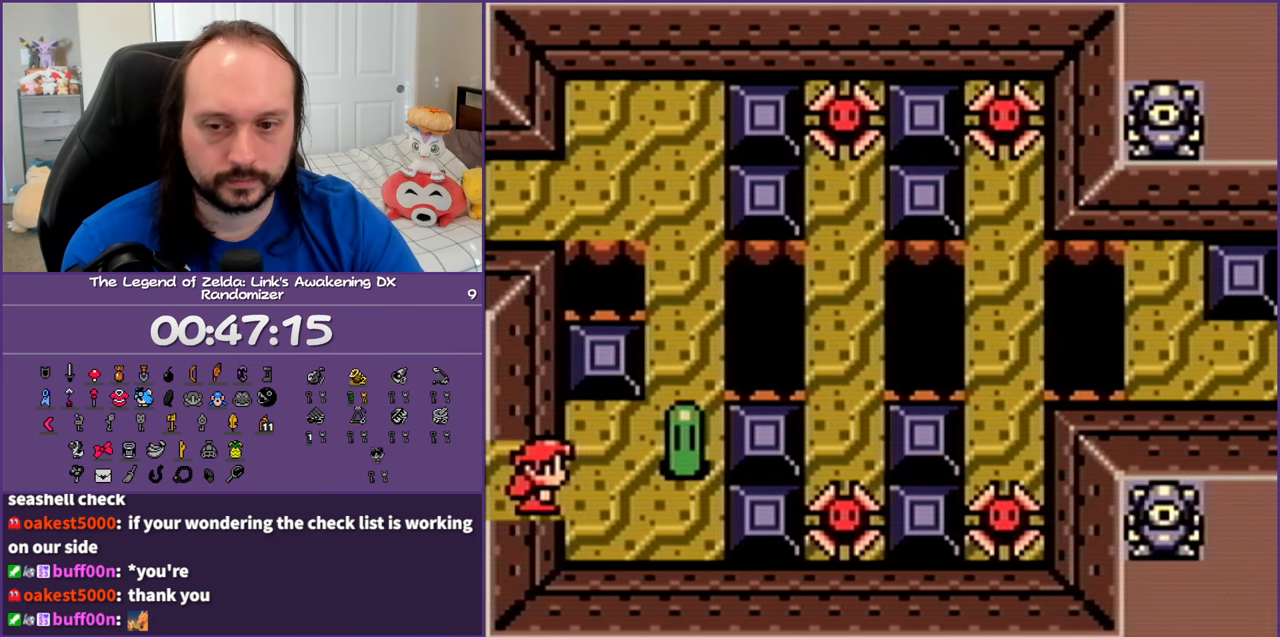
{"buttons": [], "events": []}
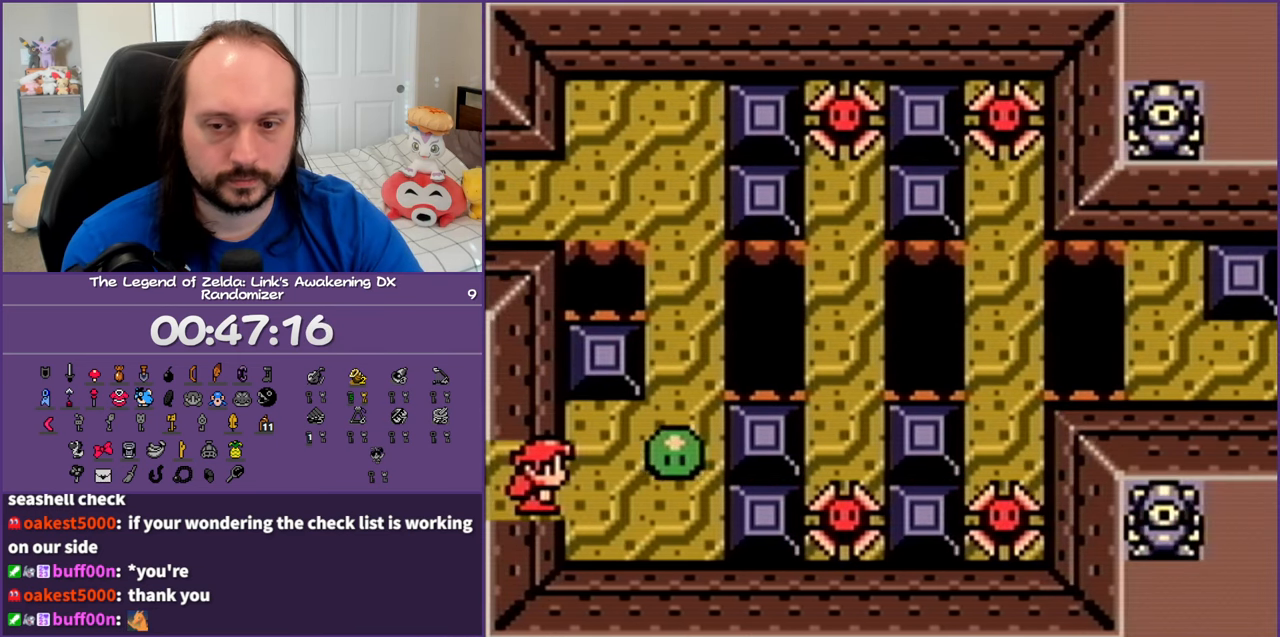
{"buttons": [], "events": []}
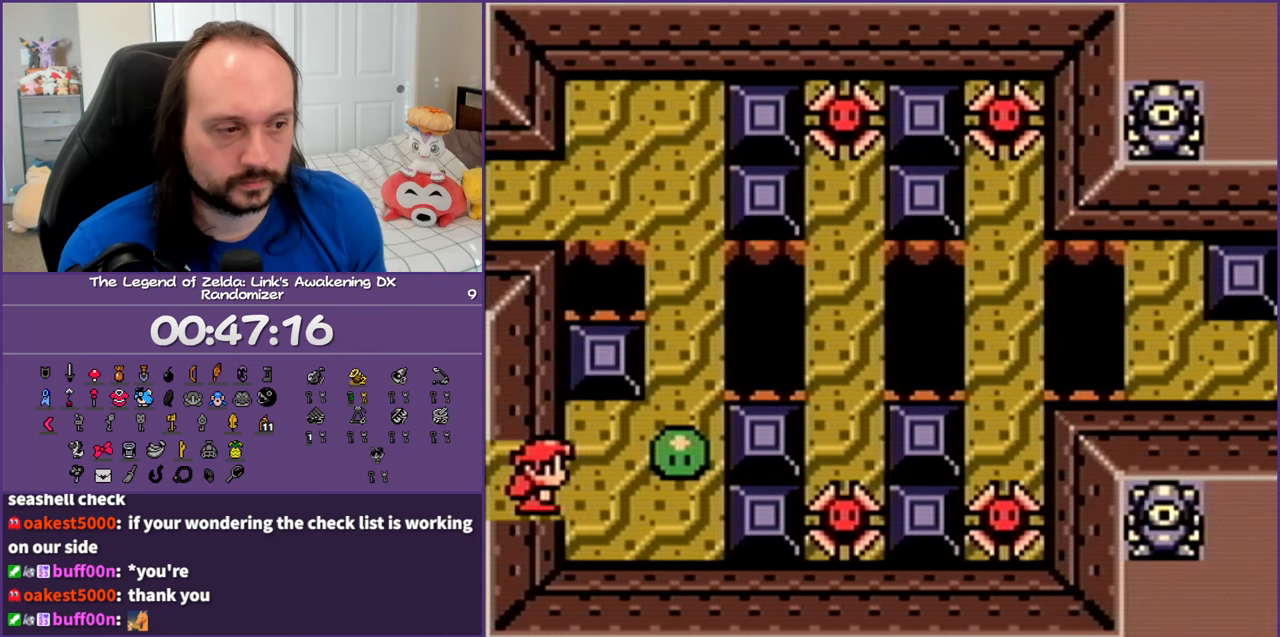
{"buttons": [], "events": [[283, "B", "down"], [433, "B", "up"]]}
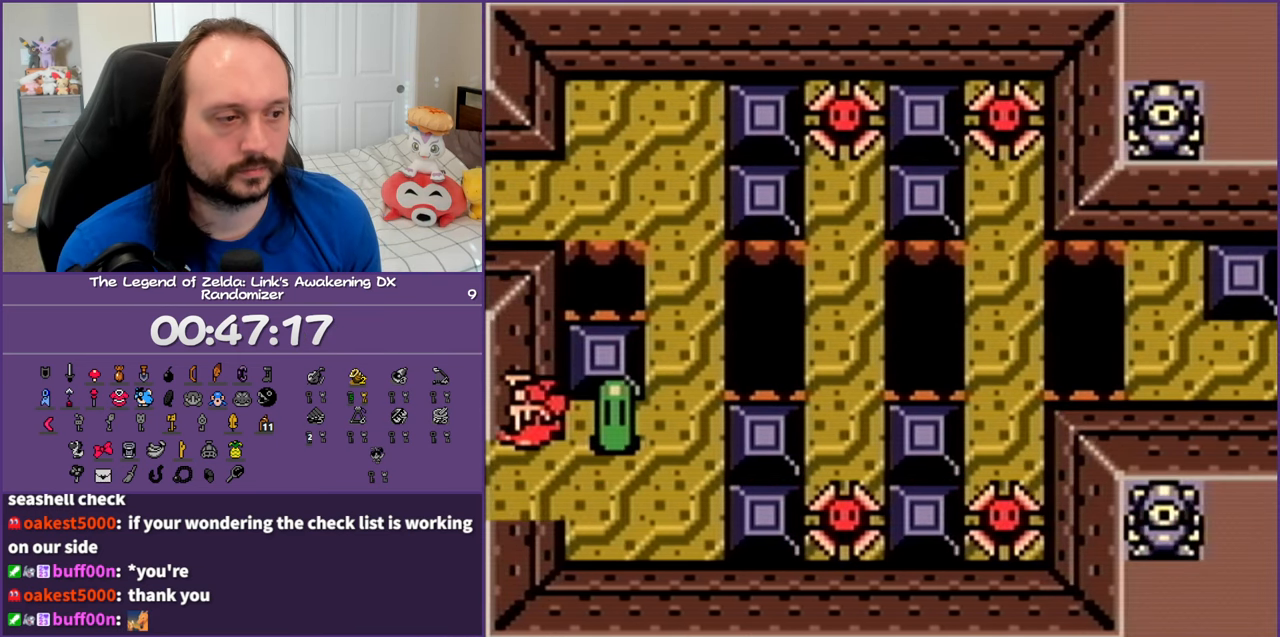
{"buttons": ["A", "DPAD_RIGHT"], "events": [[167, "DPAD_RIGHT", "down"], [383, "A", "down"], [383, "B", "down"], [467, "B", "up"]]}
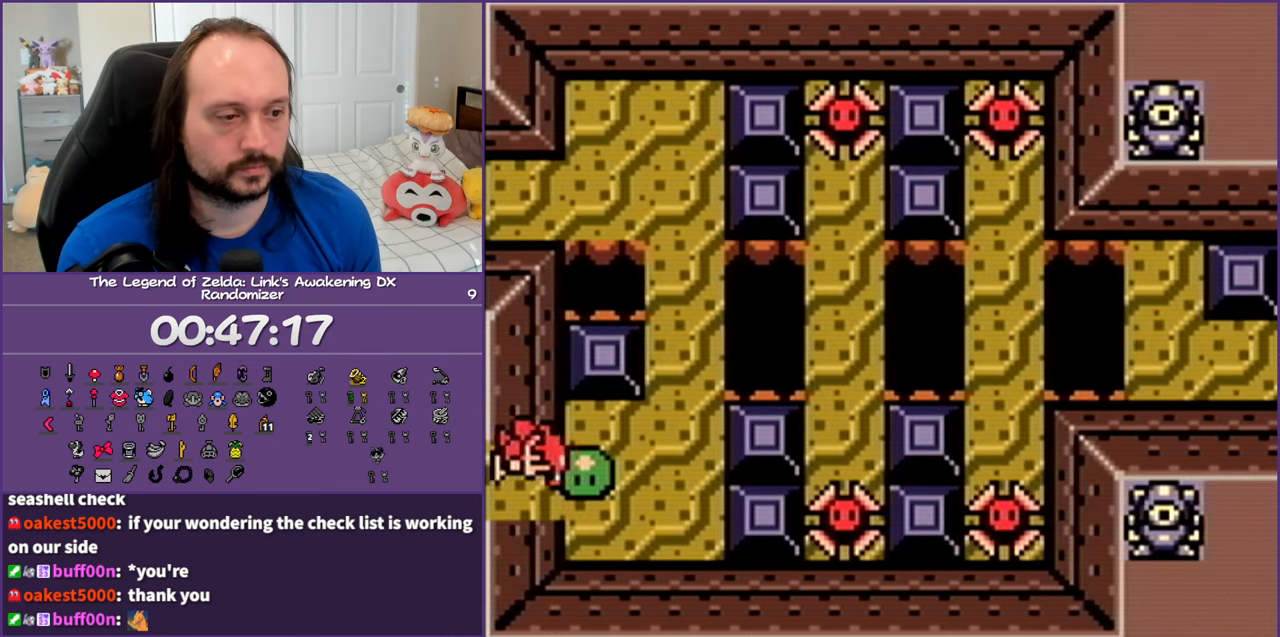
{"buttons": ["A", "DPAD_RIGHT"], "events": [[33, "A", "up"], [367, "A", "down"]]}
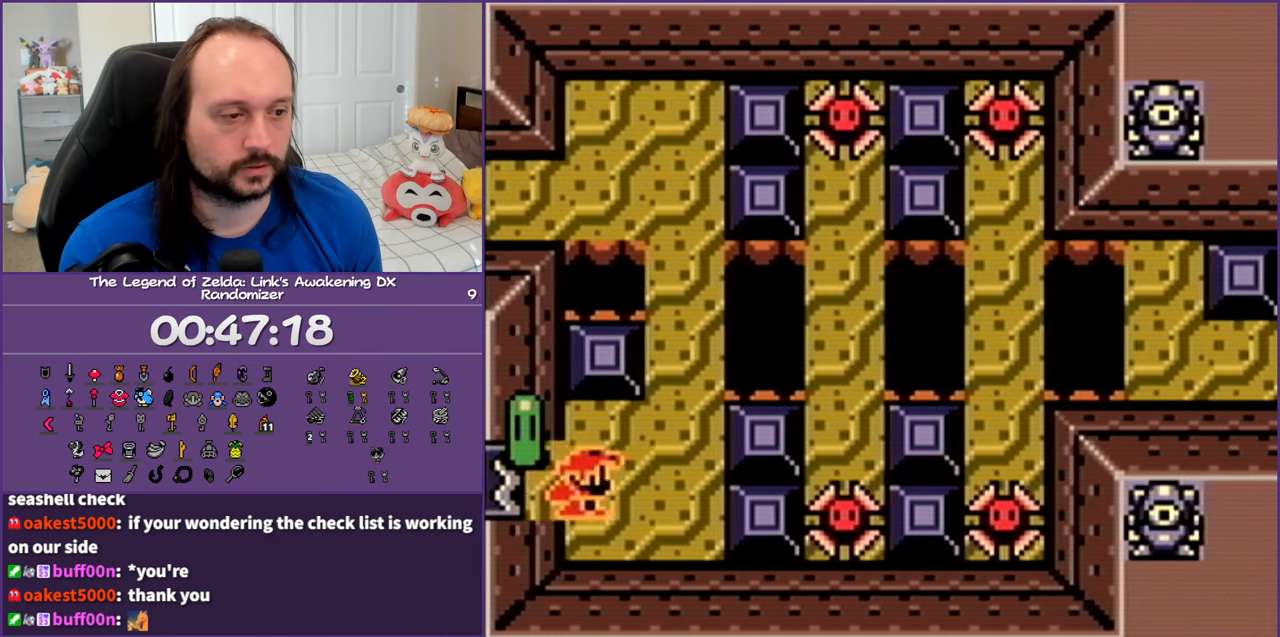
{"buttons": ["DPAD_UP"], "events": [[17, "A", "up"], [233, "DPAD_UP", "down"], [383, "DPAD_RIGHT", "up"]]}
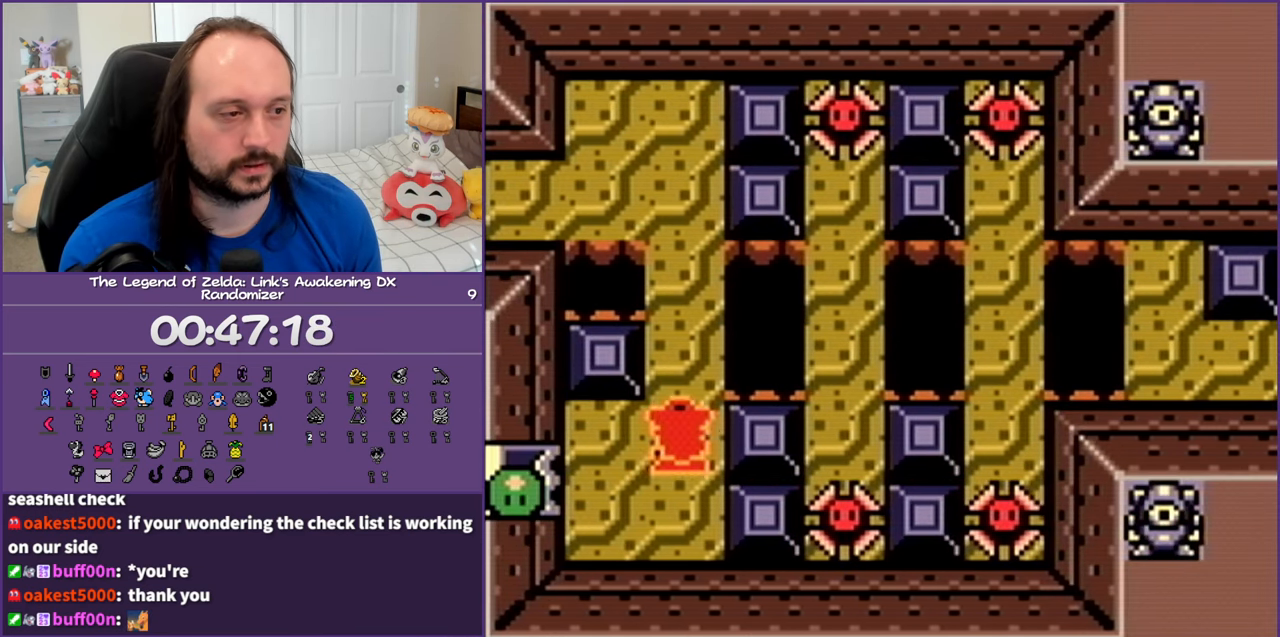
{"buttons": ["DPAD_UP", "DPAD_RIGHT"], "events": [[500, "DPAD_RIGHT", "down"]]}
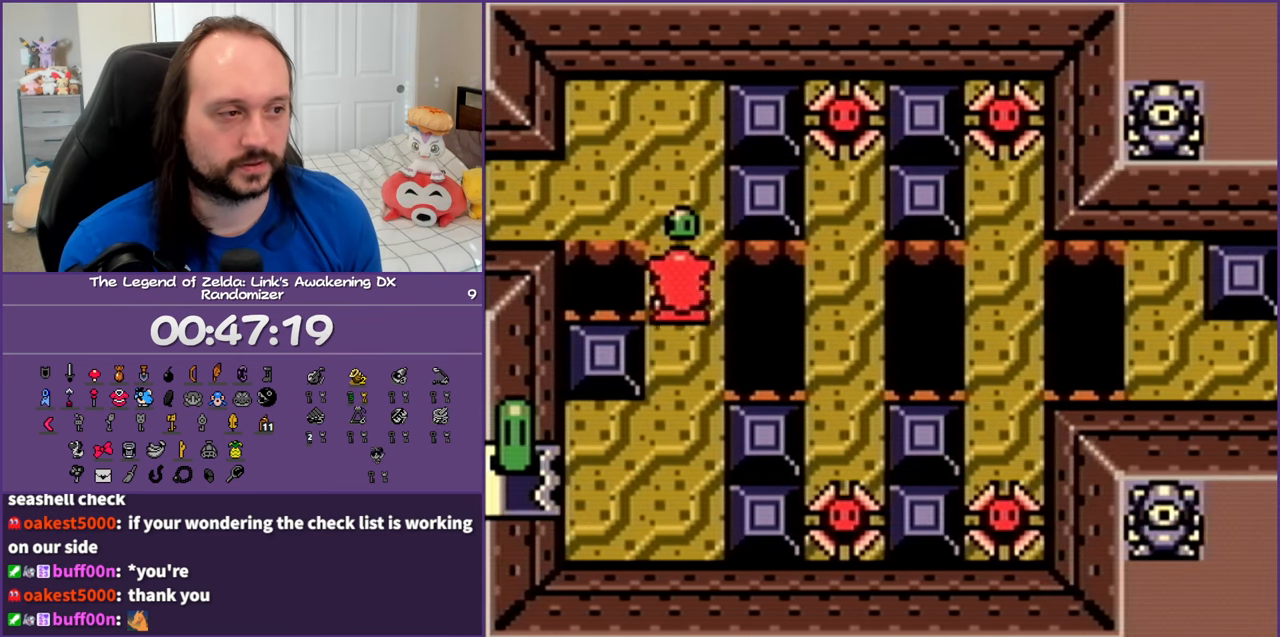
{"buttons": [], "events": [[33, "DPAD_UP", "up"], [67, "A", "down"], [100, "DPAD_RIGHT", "up"], [183, "A", "up"]]}
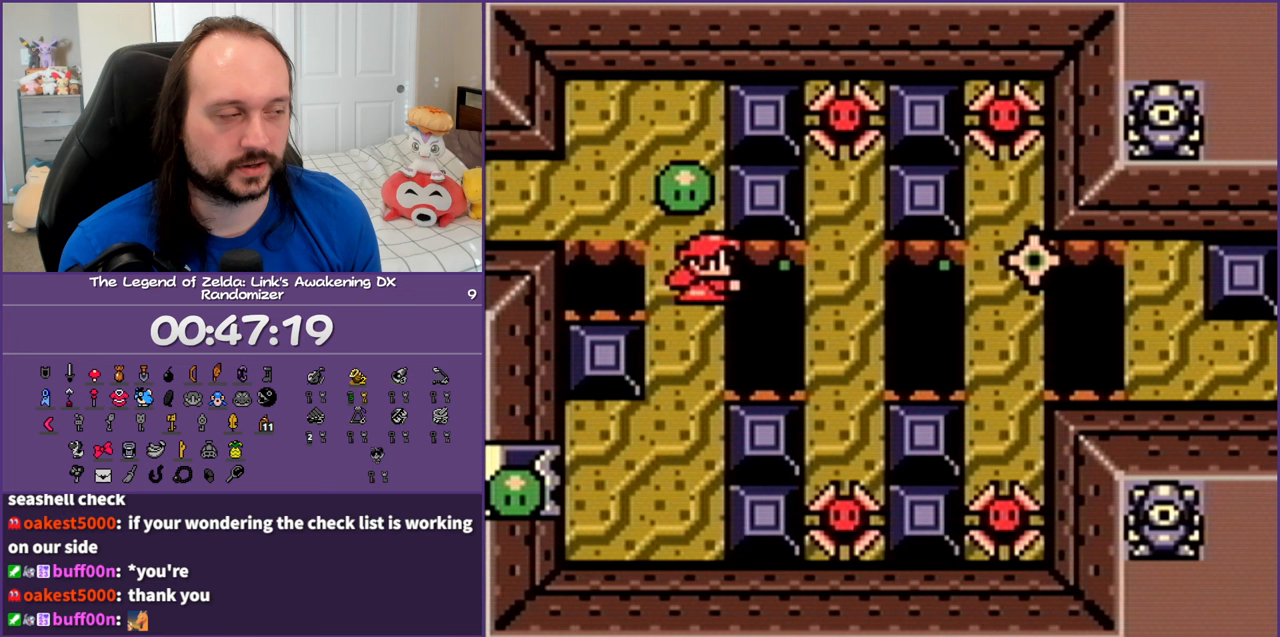
{"buttons": ["DPAD_DOWN", "DPAD_RIGHT"], "events": [[383, "DPAD_DOWN", "down"], [417, "DPAD_RIGHT", "down"]]}
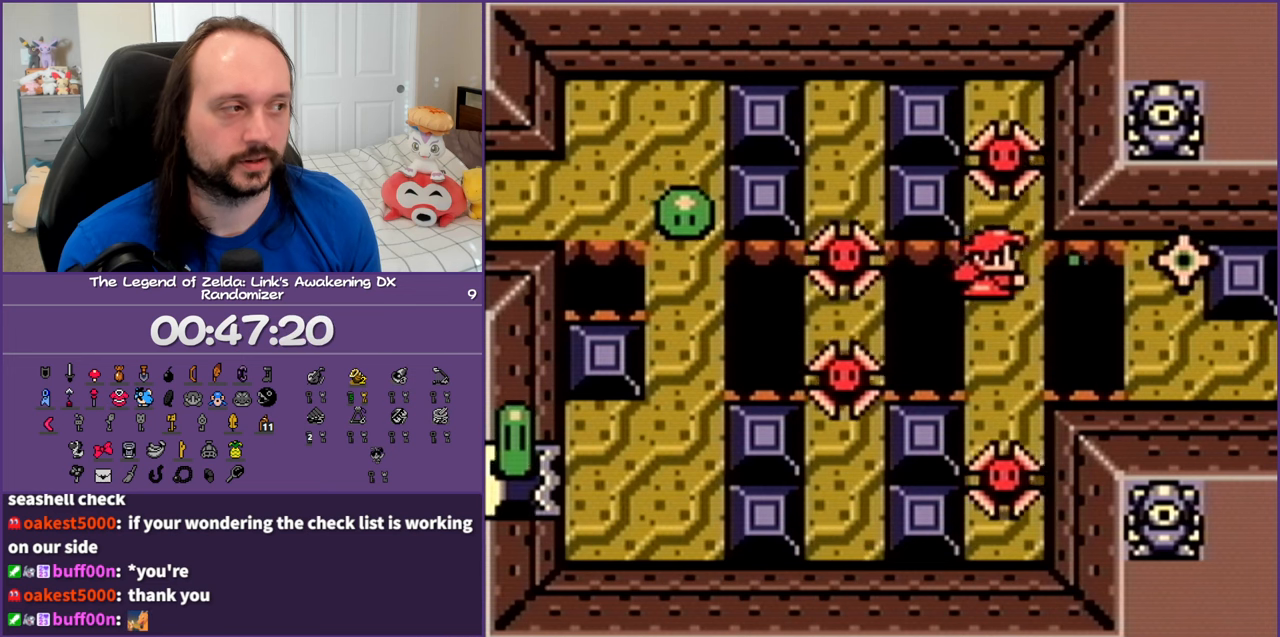
{"buttons": ["DPAD_RIGHT"], "events": [[500, "DPAD_DOWN", "up"]]}
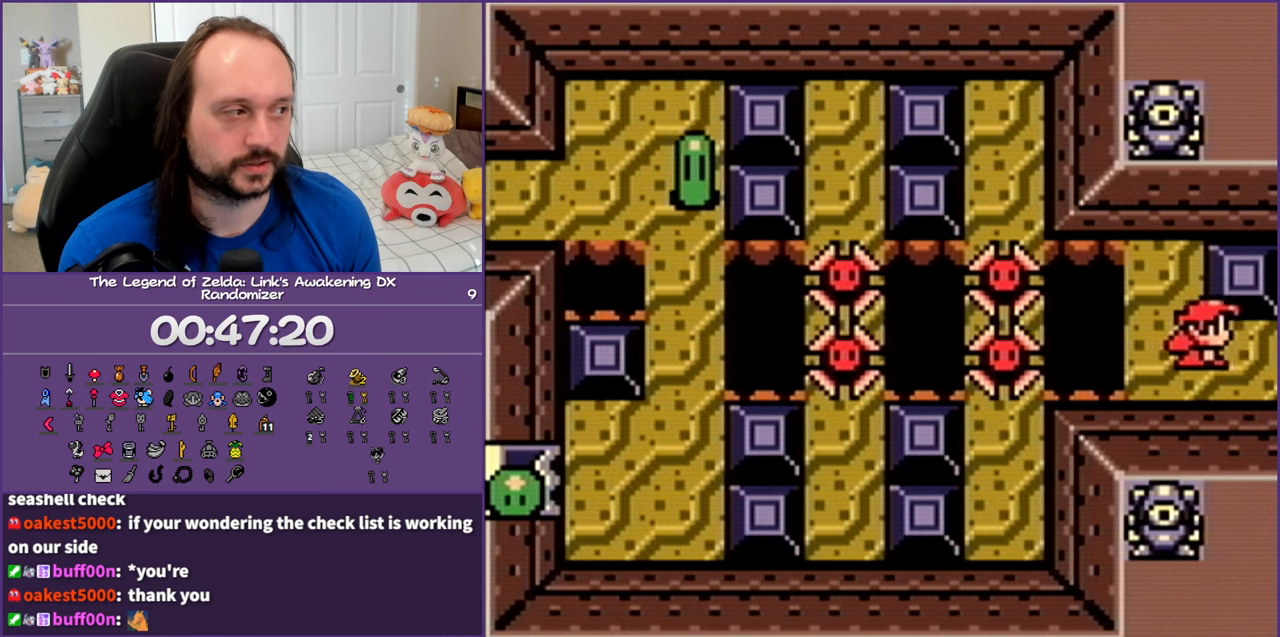
{"buttons": ["DPAD_RIGHT"], "events": []}
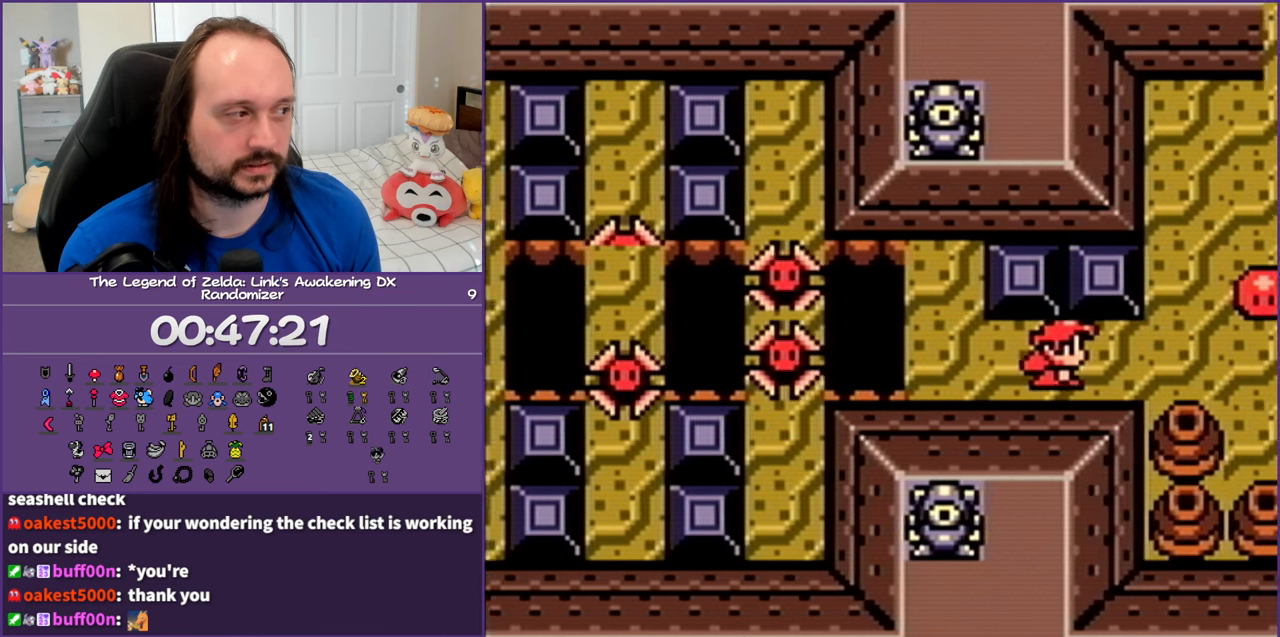
{"buttons": ["DPAD_UP", "DPAD_RIGHT"], "events": [[433, "DPAD_UP", "down"]]}
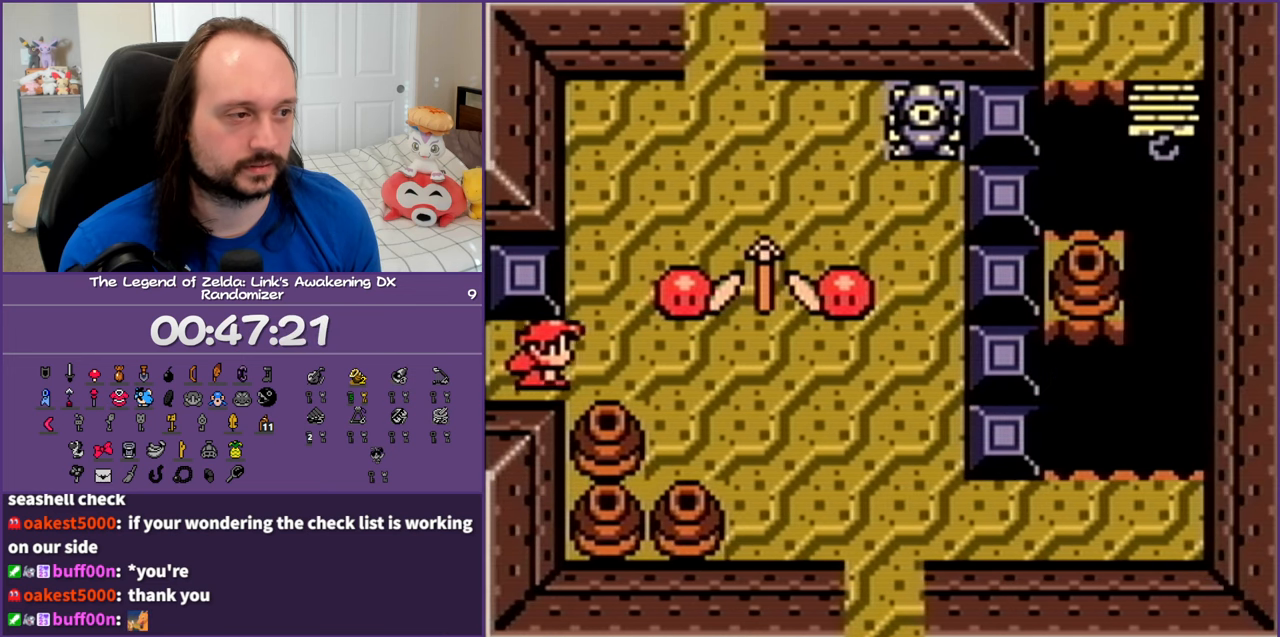
{"buttons": ["DPAD_RIGHT"], "events": [[150, "B", "down"], [183, "B", "up"], [233, "DPAD_UP", "up"], [350, "A", "down"], [483, "A", "up"]]}
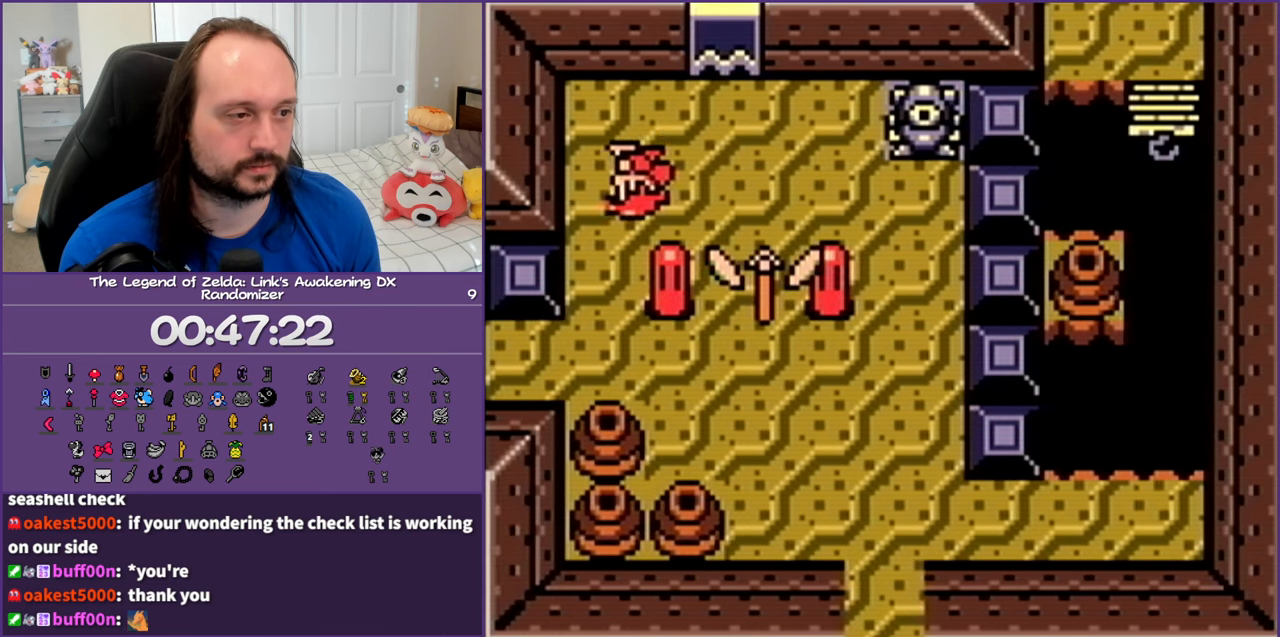
{"buttons": ["A", "DPAD_DOWN"], "events": [[83, "DPAD_DOWN", "down"], [300, "DPAD_RIGHT", "up"], [317, "A", "down"]]}
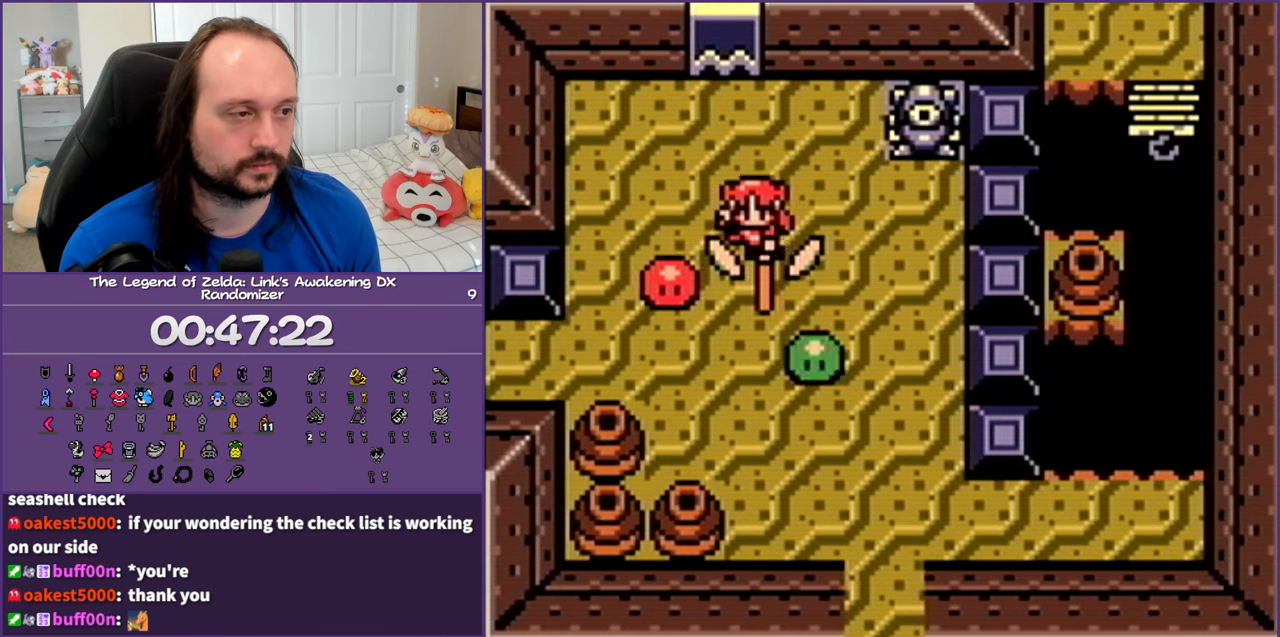
{"buttons": ["DPAD_DOWN", "DPAD_RIGHT"], "events": [[50, "A", "up"], [383, "DPAD_RIGHT", "down"]]}